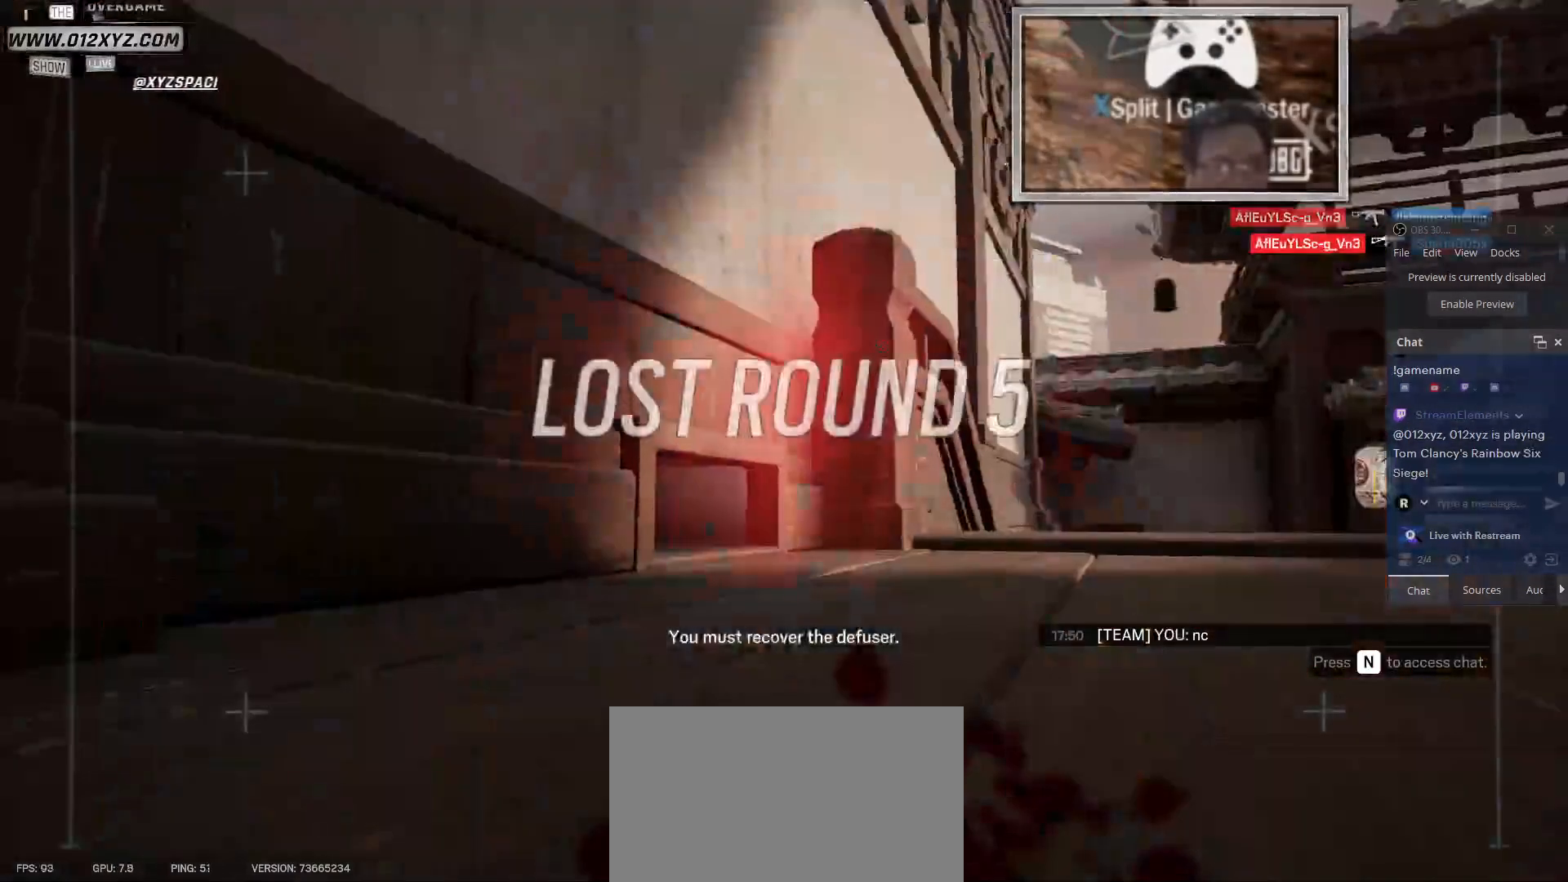
Gameplay with keyboard and mouse; each line is a JSON object with the keys and mouse buttons held at the frame after it. "events" lists presses ("down") and releases ("up") of "1", "2", "3", "4", "5", "a", "alt", "b", "c", "ctrl", "d", "e", "f", "g", "q", "r", "s", "shift", "space", "t", "tab", "v", "w", "x", "z", "mouse_left", "mouse_wheel", "mouse_right", "mouse_mb4" and "mouse_mb5" between this image and that frame as [ms after this image, input, new state], when the widget could be followed in between. "mouse_left", "mouse_wheel", "mouse_right", "mouse_mb4", "mouse_mb5" = the "left", "wheel", "right", "mb4", "mb5" buttons of the "mouse" list. No other keys are recorded. "wheel" means that the mouse wheel is clicked or scrolled. Not read: mouse_move.
{"keys": ["space"], "mouse": [], "events": [[500, "space", "down"]]}
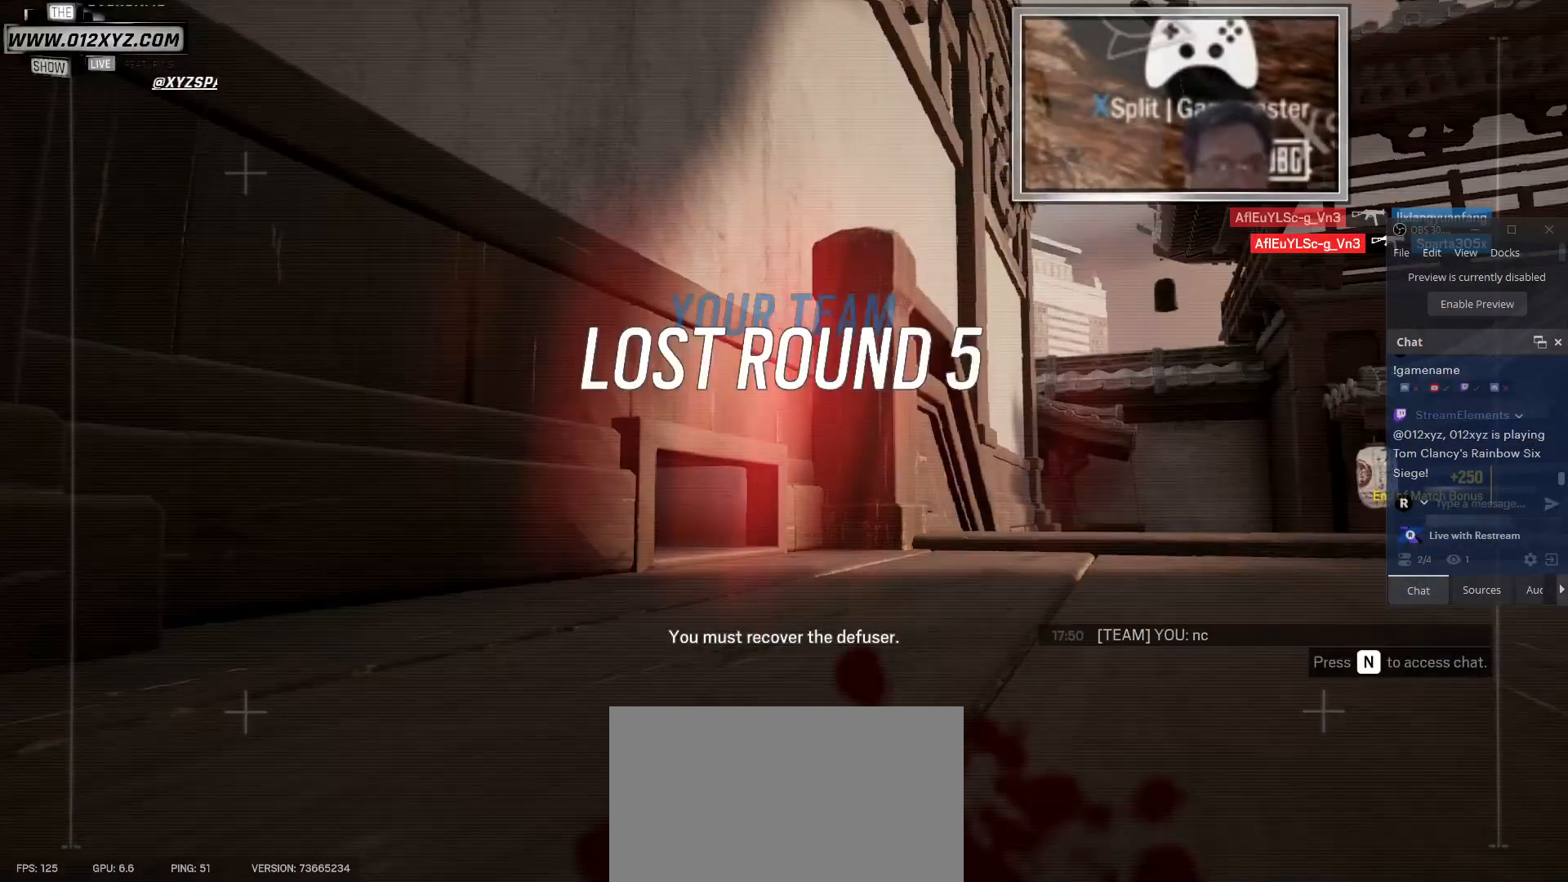
{"keys": ["tab"], "mouse": [], "events": [[133, "space", "up"], [333, "tab", "down"]]}
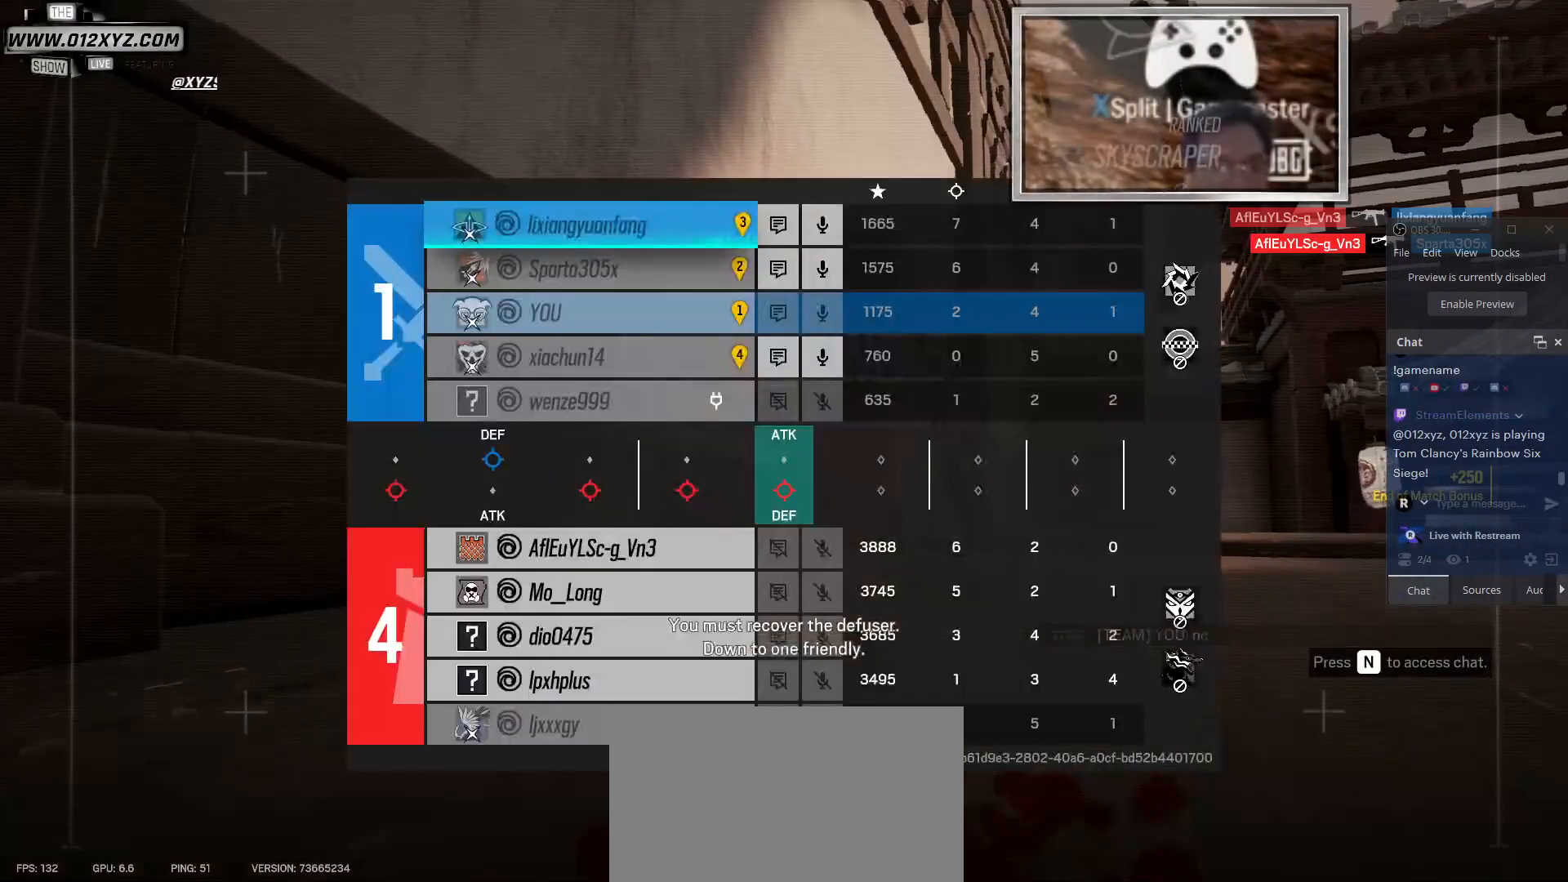
{"keys": ["tab"], "mouse": [], "events": []}
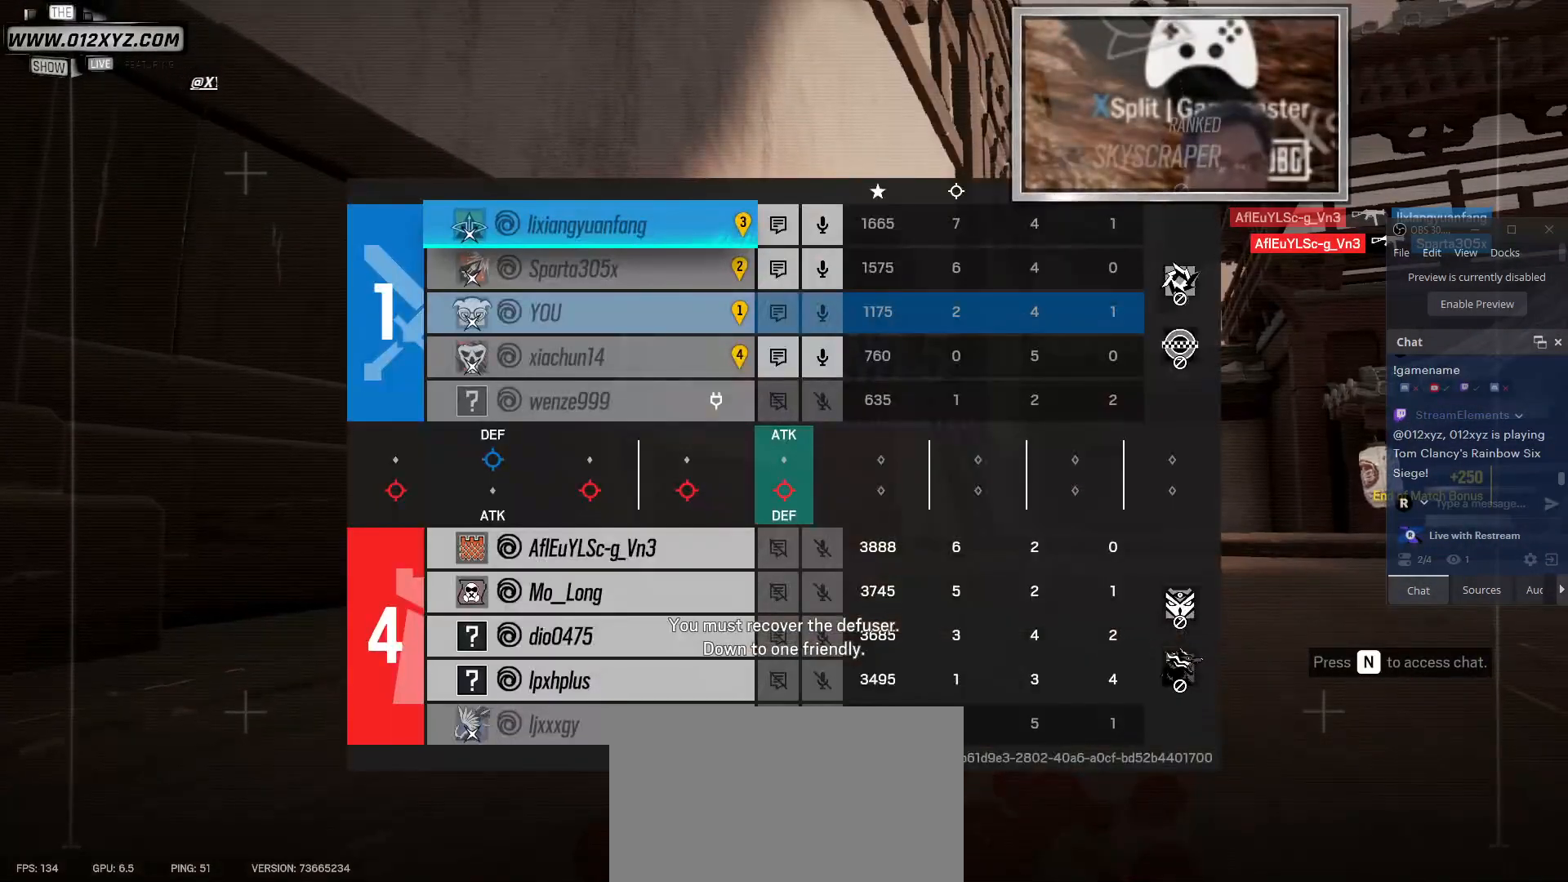
{"keys": [], "mouse": [], "events": [[33, "tab", "up"]]}
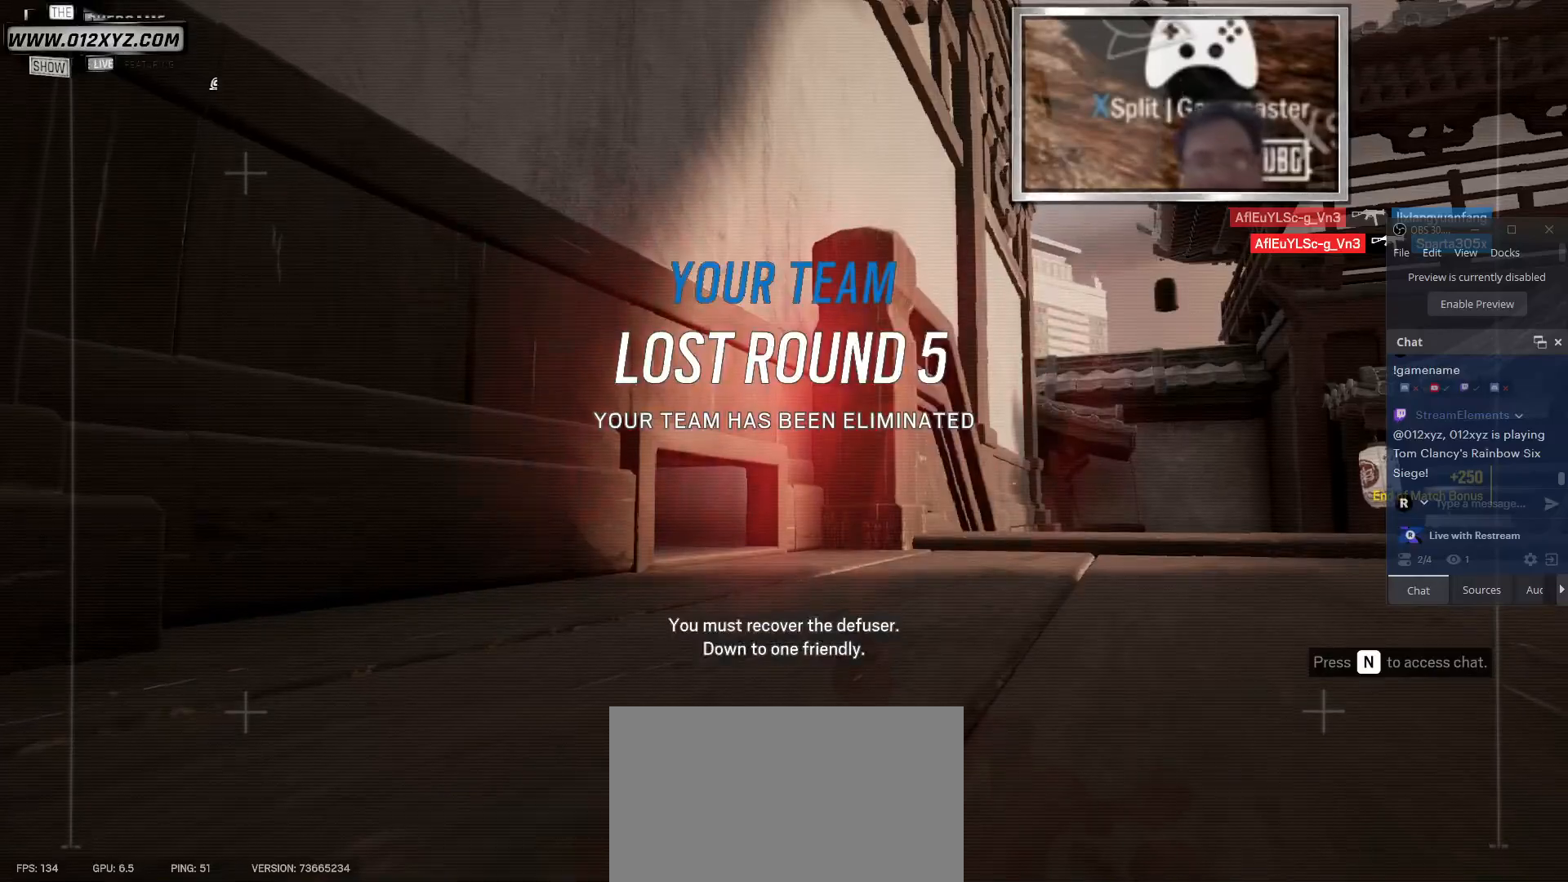
{"keys": ["t"], "mouse": [], "events": [[467, "t", "down"]]}
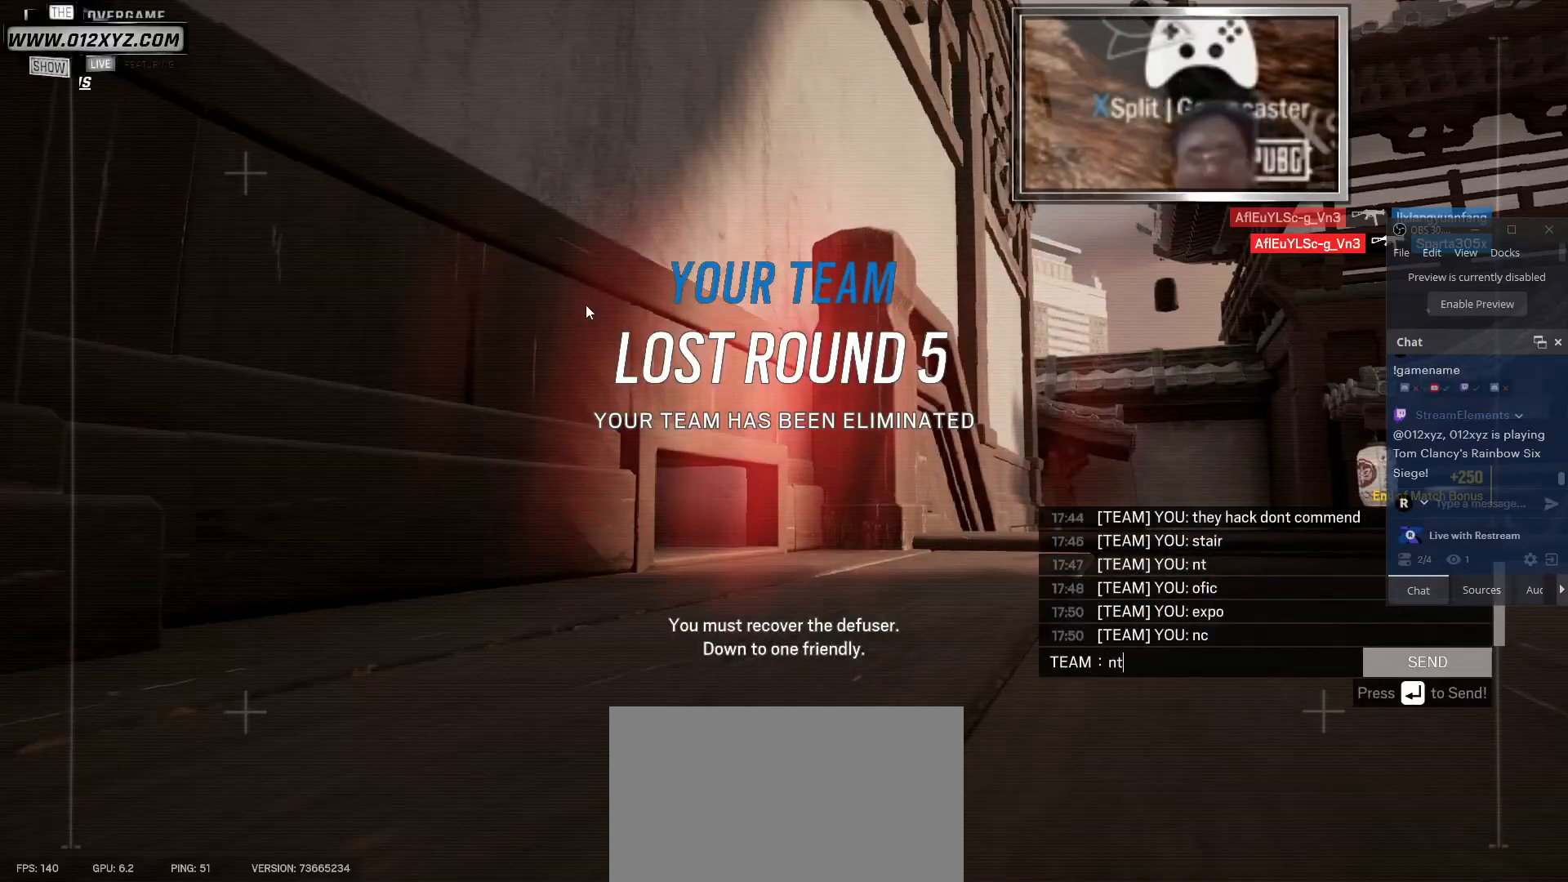
{"keys": [], "mouse": [], "events": [[67, "t", "up"]]}